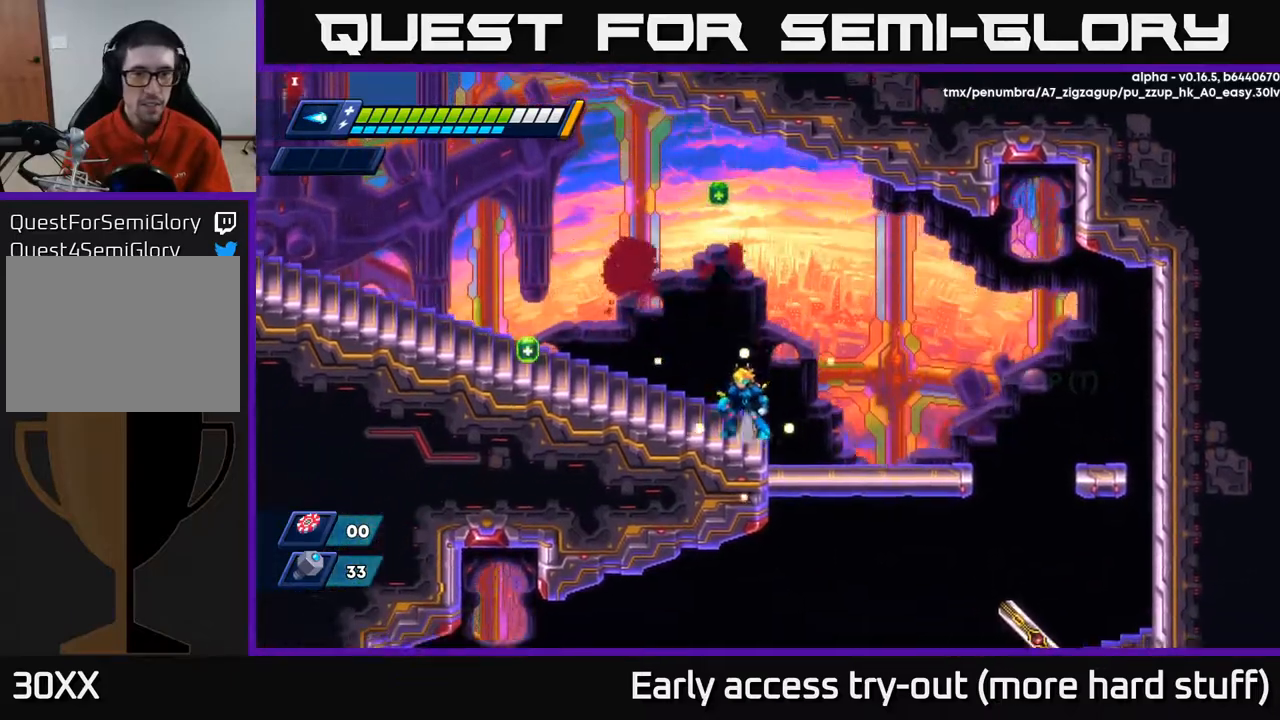
Gameplay with a controller (Xbox layout); each line is a JSON object with the inputs held at the frame after it. "events" lists button and stick changes between this image and that frame as [ms after this image, input, new state], when the widget could be followed in between. Not read: left_stick.
{"buttons": ["DPAD_LEFT"], "right_stick": "center", "events": [[50, "A", "down"], [283, "DPAD_LEFT", "down"], [400, "A", "up"]]}
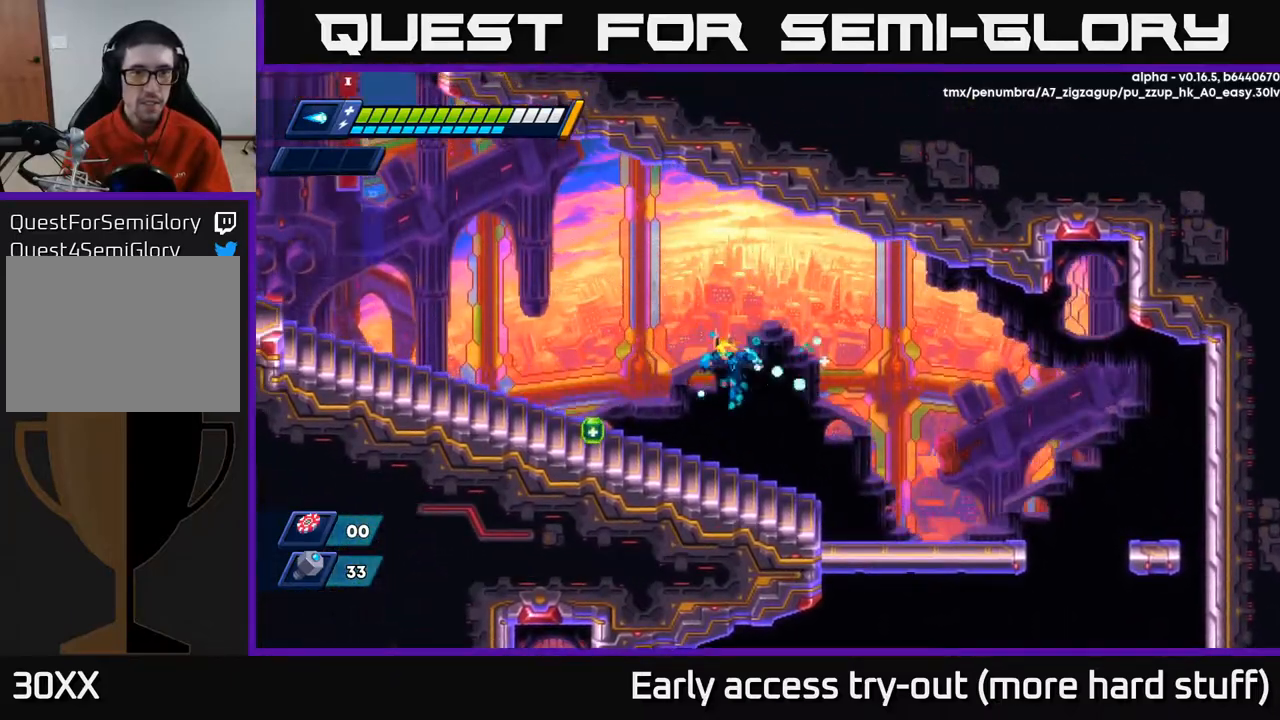
{"buttons": ["DPAD_LEFT"], "right_stick": "center", "events": [[233, "R2", "down"], [500, "R2", "up"]]}
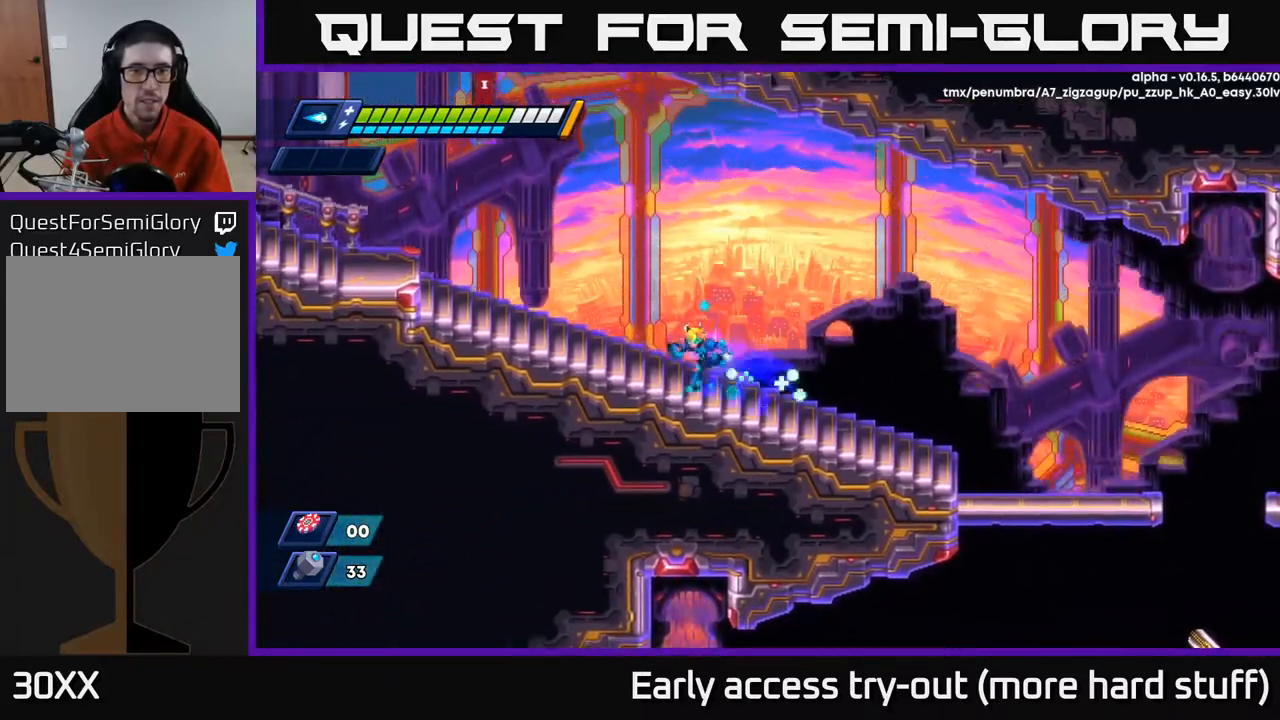
{"buttons": ["R2", "DPAD_LEFT"], "right_stick": "center", "events": [[100, "R2", "down"], [350, "R2", "up"], [433, "R2", "down"]]}
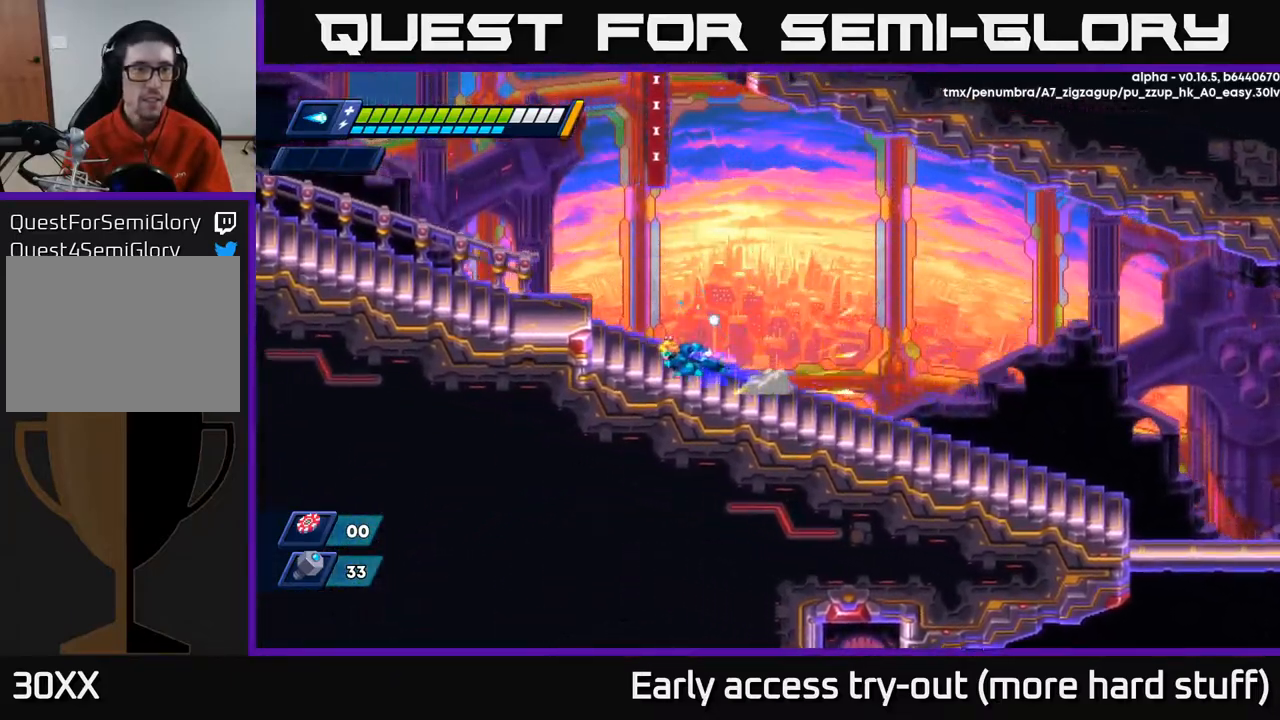
{"buttons": ["DPAD_LEFT"], "right_stick": "center", "events": [[133, "A", "down"], [267, "A", "up"], [283, "R2", "up"]]}
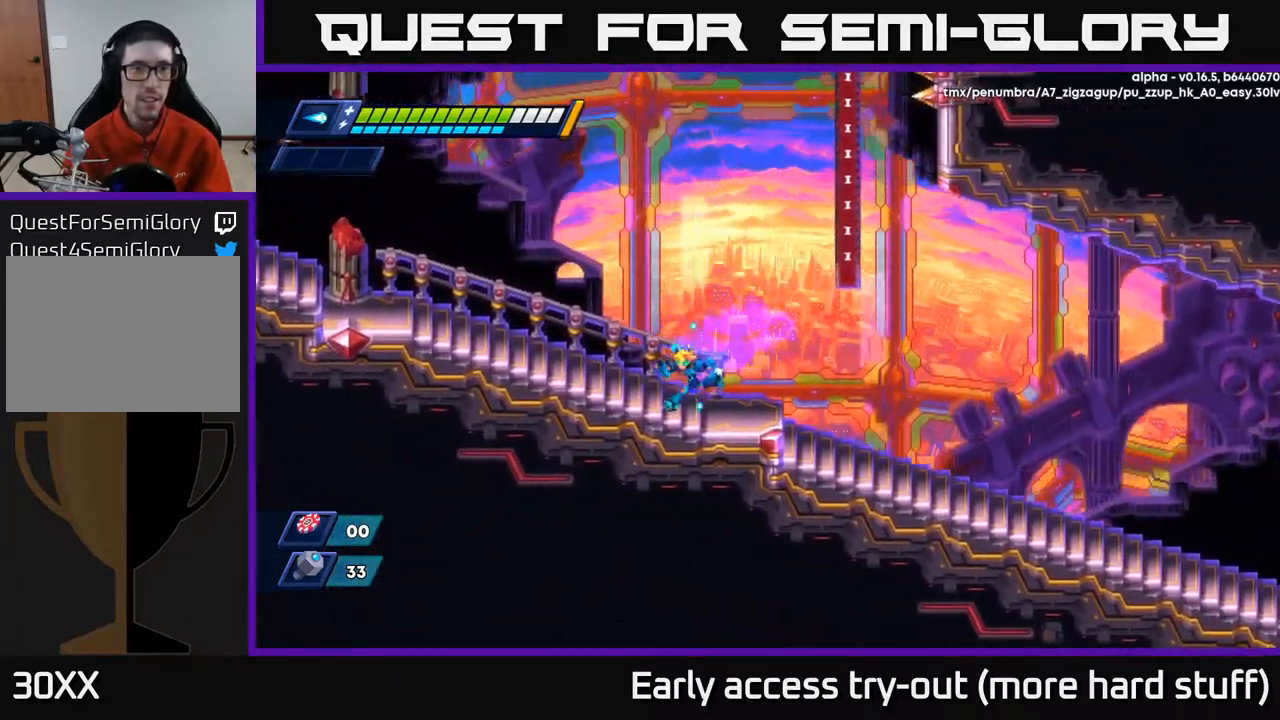
{"buttons": [], "right_stick": "center", "events": [[100, "R2", "down"], [133, "A", "down"], [283, "A", "up"], [300, "R2", "up"], [500, "DPAD_LEFT", "up"]]}
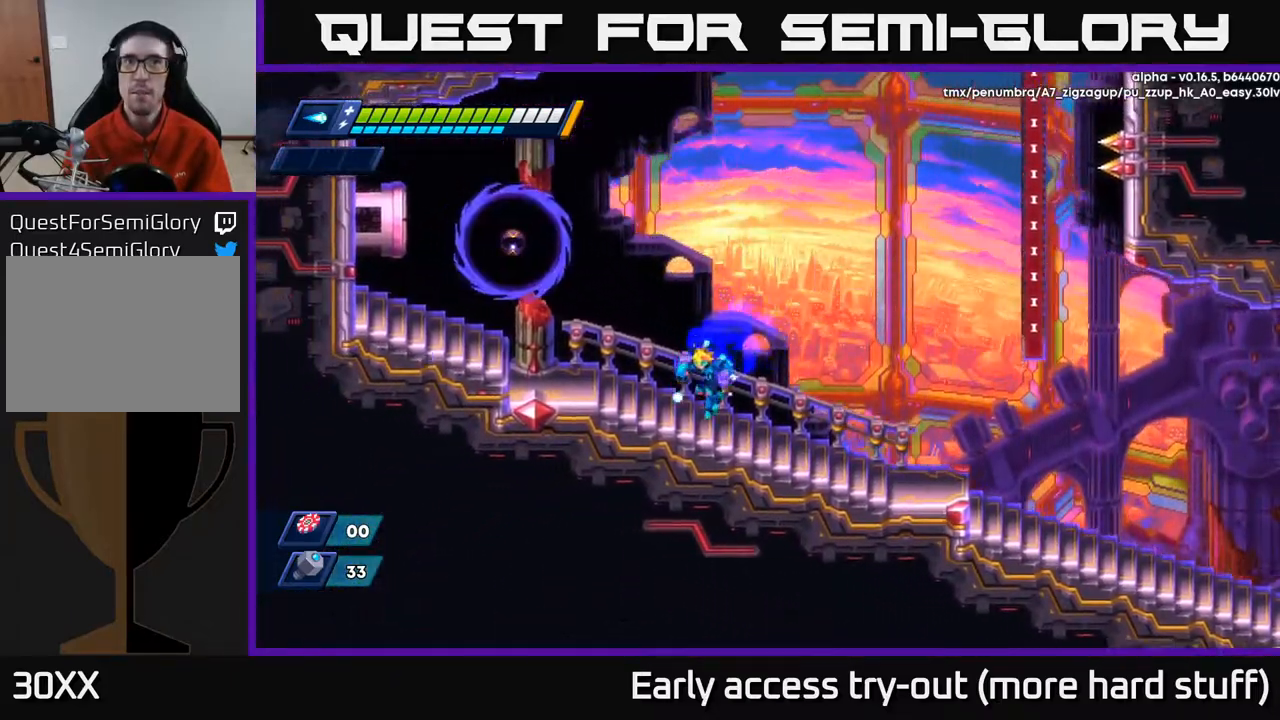
{"buttons": ["X"], "right_stick": "center", "events": [[67, "DPAD_RIGHT", "down"], [167, "R2", "down"], [183, "A", "down"], [233, "DPAD_RIGHT", "up"], [267, "DPAD_LEFT", "down"], [350, "X", "down"], [367, "DPAD_LEFT", "up"], [367, "R2", "up"], [383, "A", "up"], [433, "X", "up"], [483, "X", "down"]]}
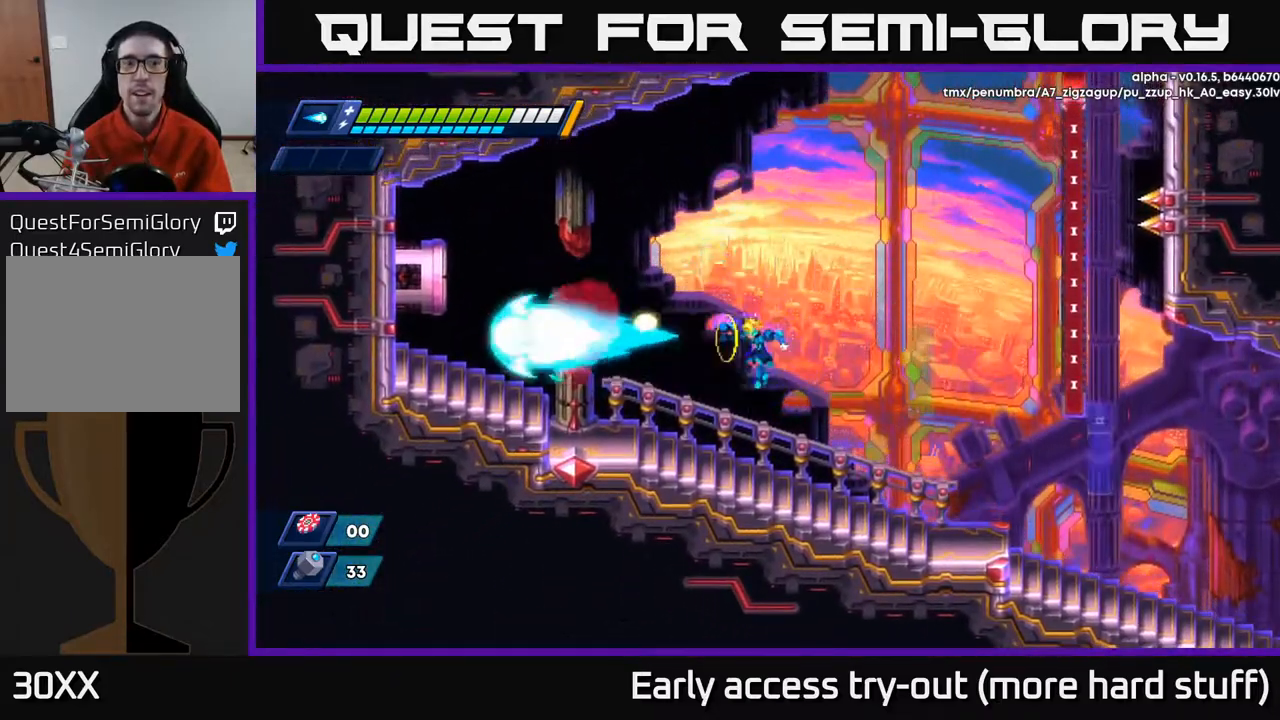
{"buttons": ["R2", "DPAD_RIGHT"], "right_stick": "center", "events": [[33, "X", "up"], [83, "X", "down"], [167, "X", "up"], [200, "DPAD_LEFT", "down"], [333, "R2", "down"], [383, "DPAD_LEFT", "up"], [400, "DPAD_RIGHT", "down"]]}
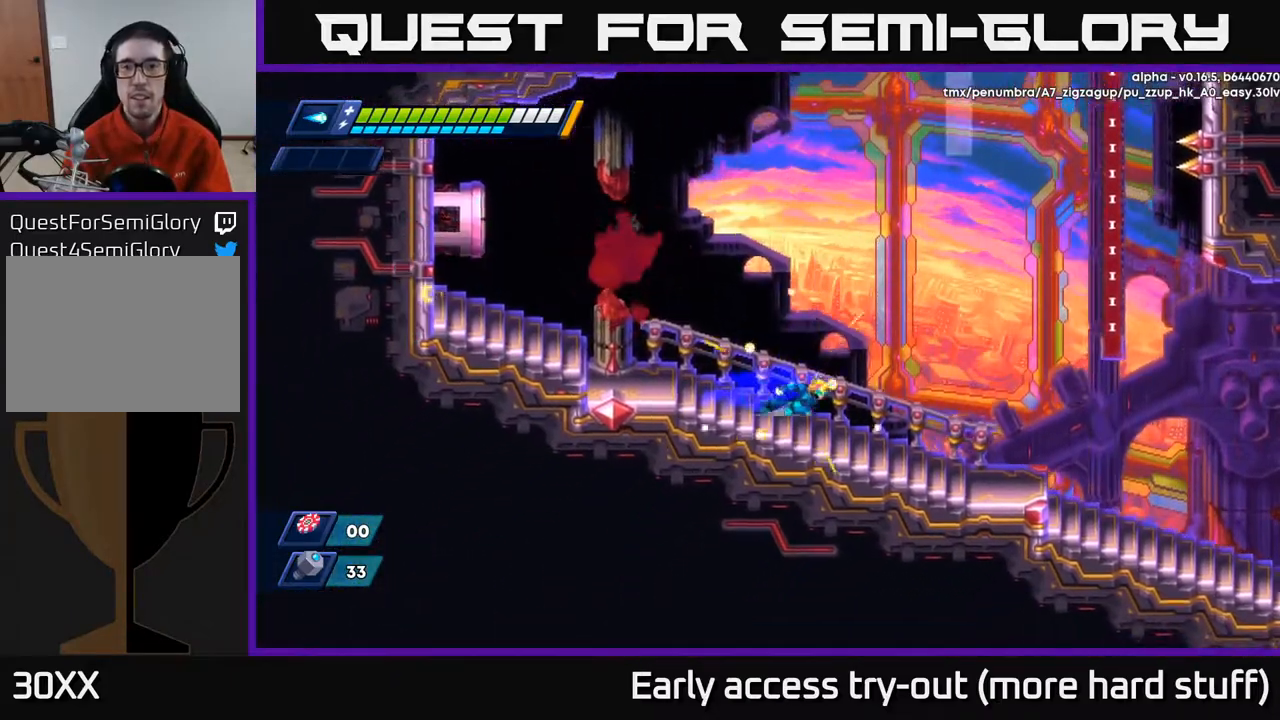
{"buttons": ["R2", "DPAD_RIGHT"], "right_stick": "center", "events": []}
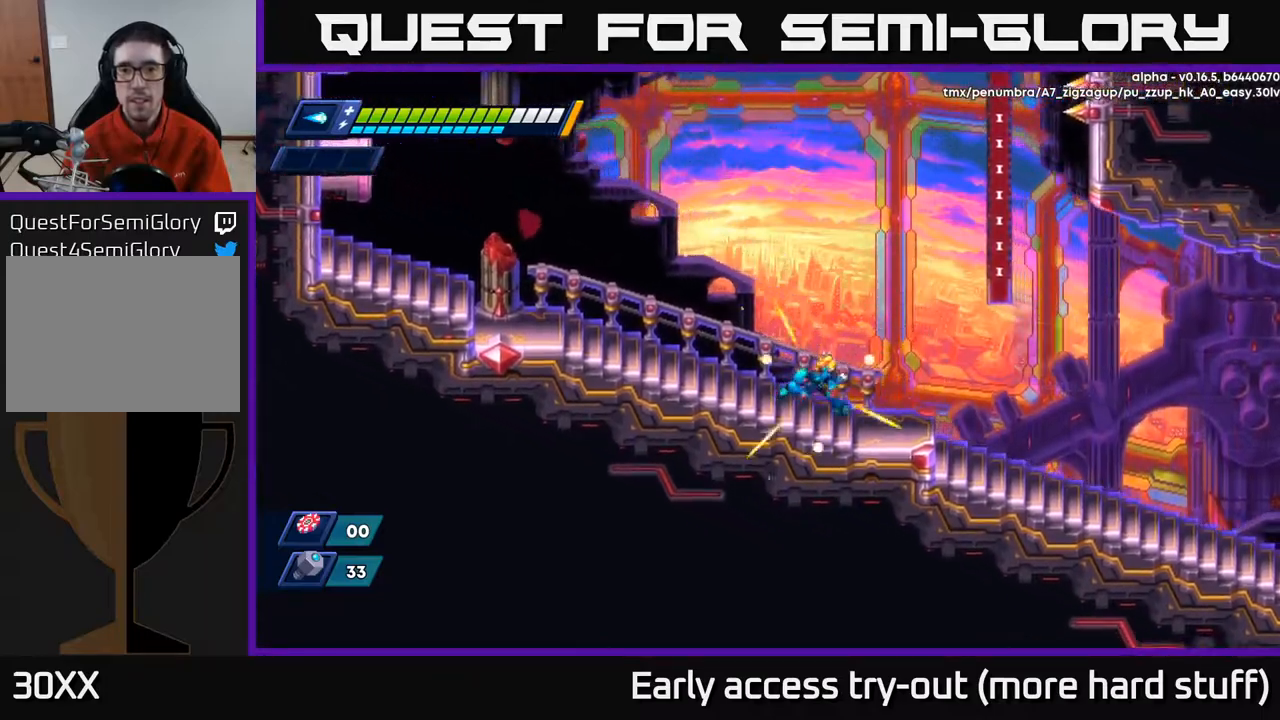
{"buttons": ["A", "R2", "DPAD_RIGHT"], "right_stick": "center", "events": [[150, "A", "down"]]}
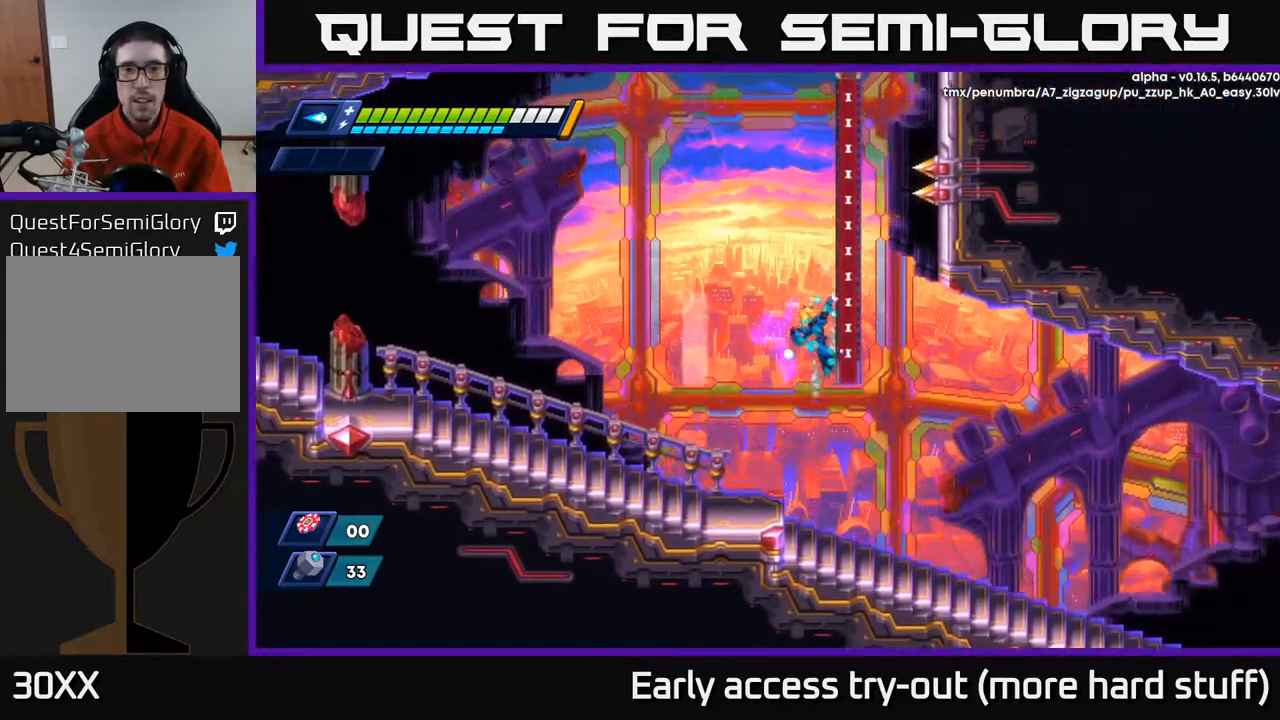
{"buttons": ["R2"], "right_stick": "center", "events": [[67, "A", "up"], [83, "DPAD_RIGHT", "up"], [100, "A", "down"], [100, "DPAD_UP", "down"], [133, "DPAD_LEFT", "down"], [150, "DPAD_UP", "up"], [500, "A", "up"], [500, "DPAD_LEFT", "up"]]}
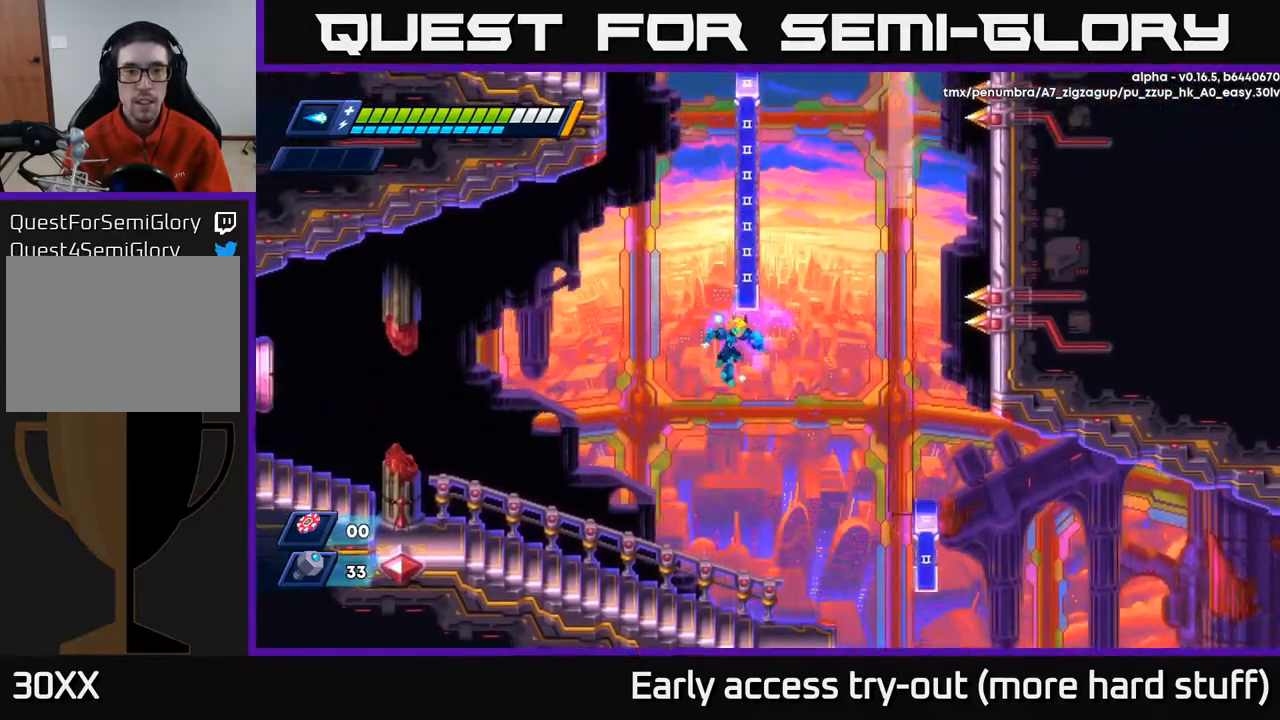
{"buttons": ["DPAD_LEFT"], "right_stick": "center", "events": [[17, "DPAD_RIGHT", "down"], [83, "DPAD_RIGHT", "up"], [283, "DPAD_LEFT", "down"], [400, "R2", "up"]]}
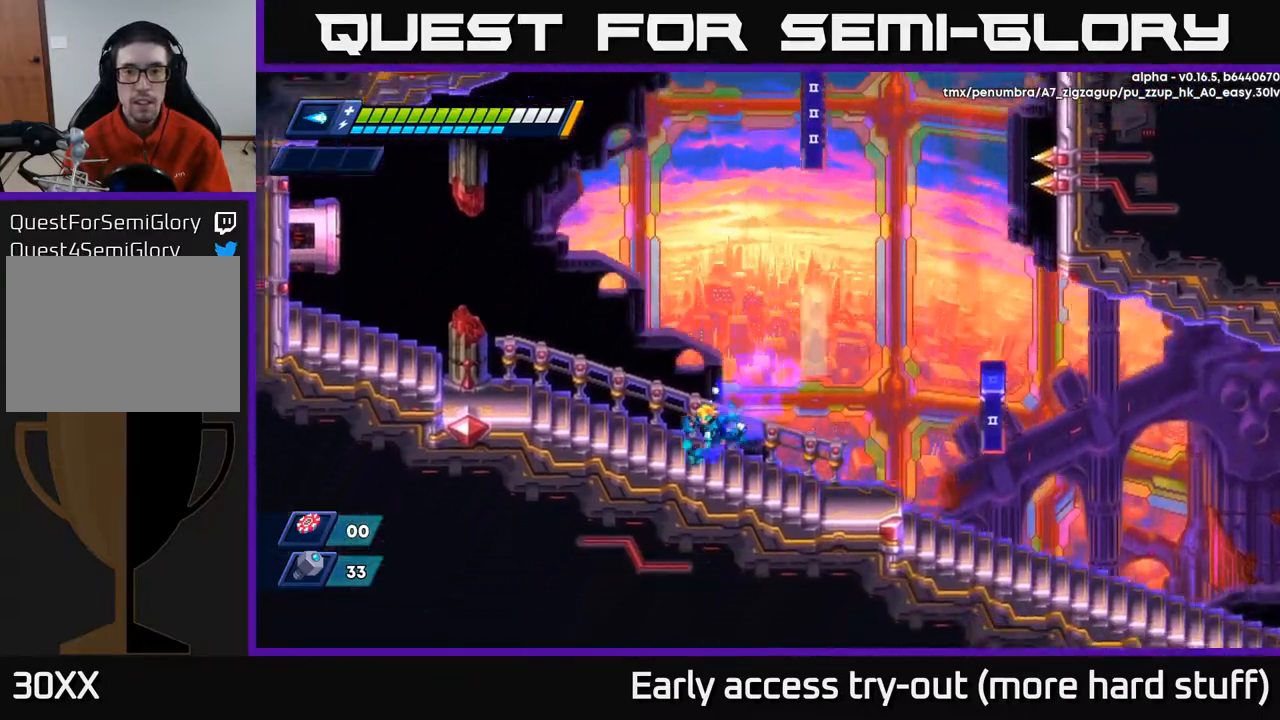
{"buttons": ["R2", "DPAD_RIGHT"], "right_stick": "center", "events": [[83, "R2", "down"], [117, "DPAD_LEFT", "up"], [183, "DPAD_RIGHT", "down"]]}
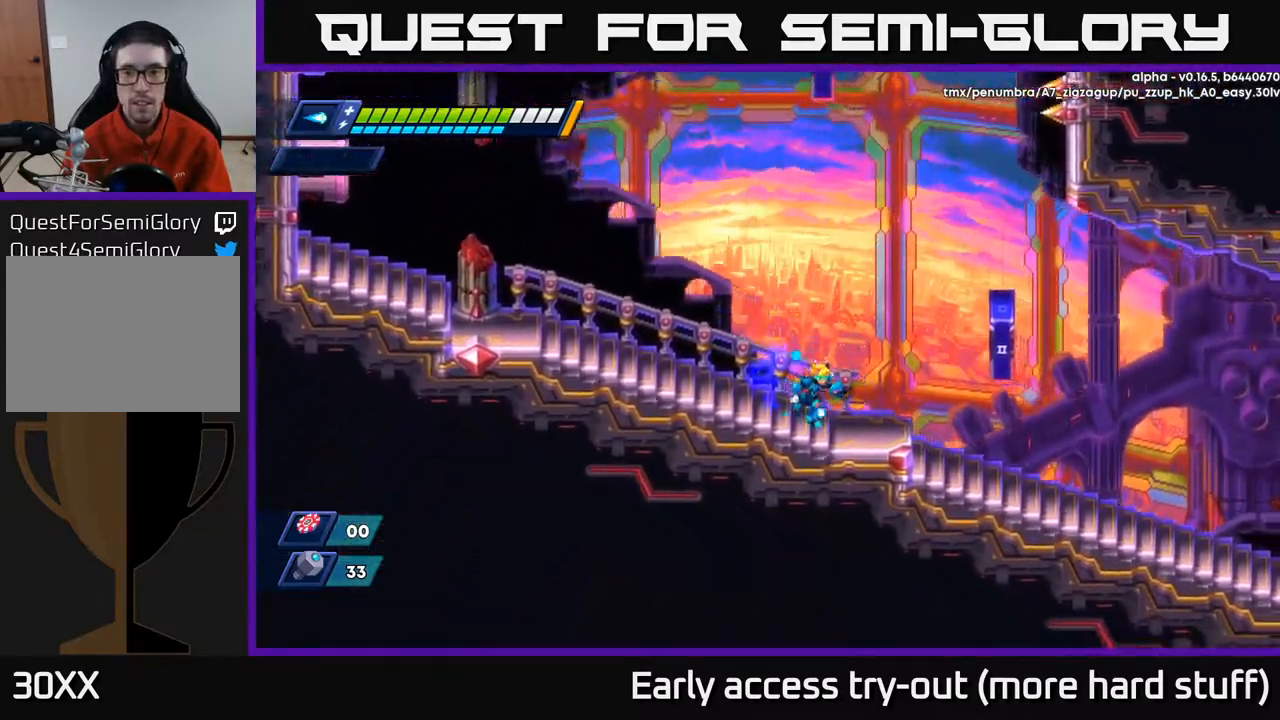
{"buttons": ["R2", "DPAD_RIGHT"], "right_stick": "center", "events": [[267, "A", "down"], [383, "A", "up"]]}
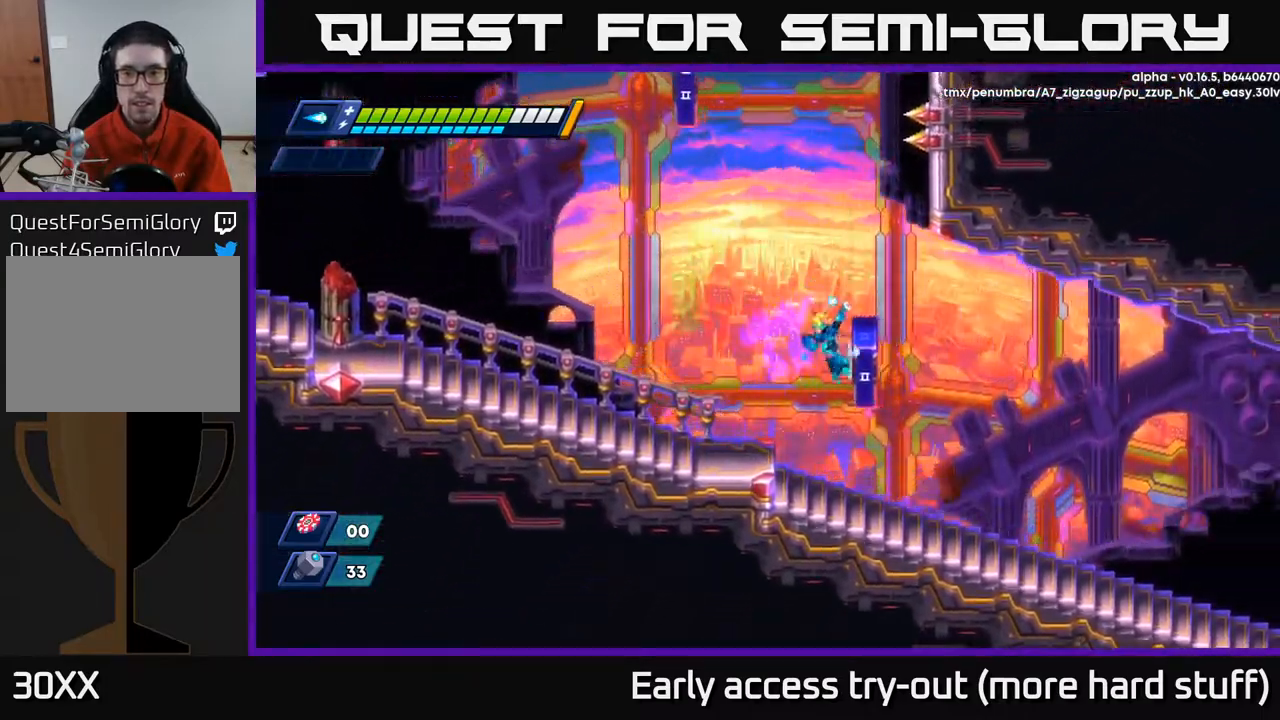
{"buttons": ["A", "R2", "DPAD_LEFT"], "right_stick": "center", "events": [[67, "DPAD_RIGHT", "up"], [100, "A", "down"], [100, "DPAD_LEFT", "down"], [267, "A", "up"], [483, "A", "down"]]}
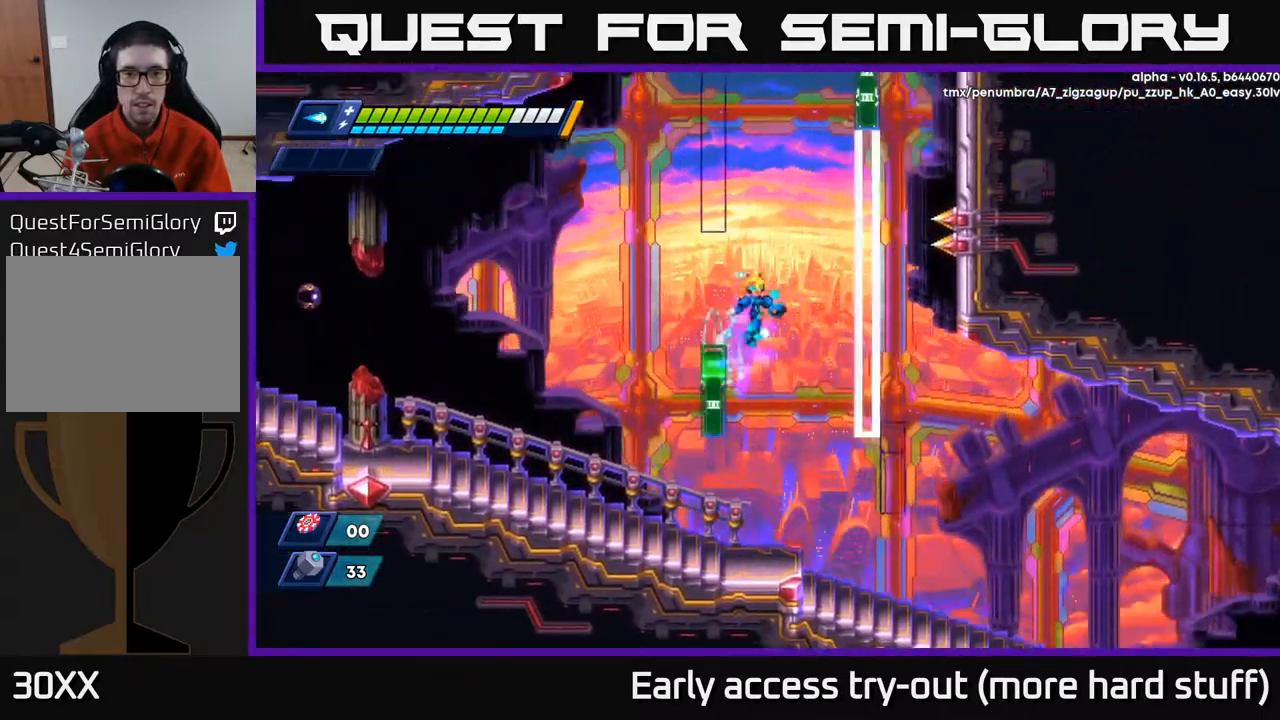
{"buttons": ["A", "R2", "DPAD_LEFT"], "right_stick": "center", "events": [[17, "DPAD_LEFT", "up"], [33, "DPAD_RIGHT", "down"], [350, "A", "up"], [400, "A", "down"], [400, "DPAD_RIGHT", "up"], [417, "DPAD_LEFT", "down"]]}
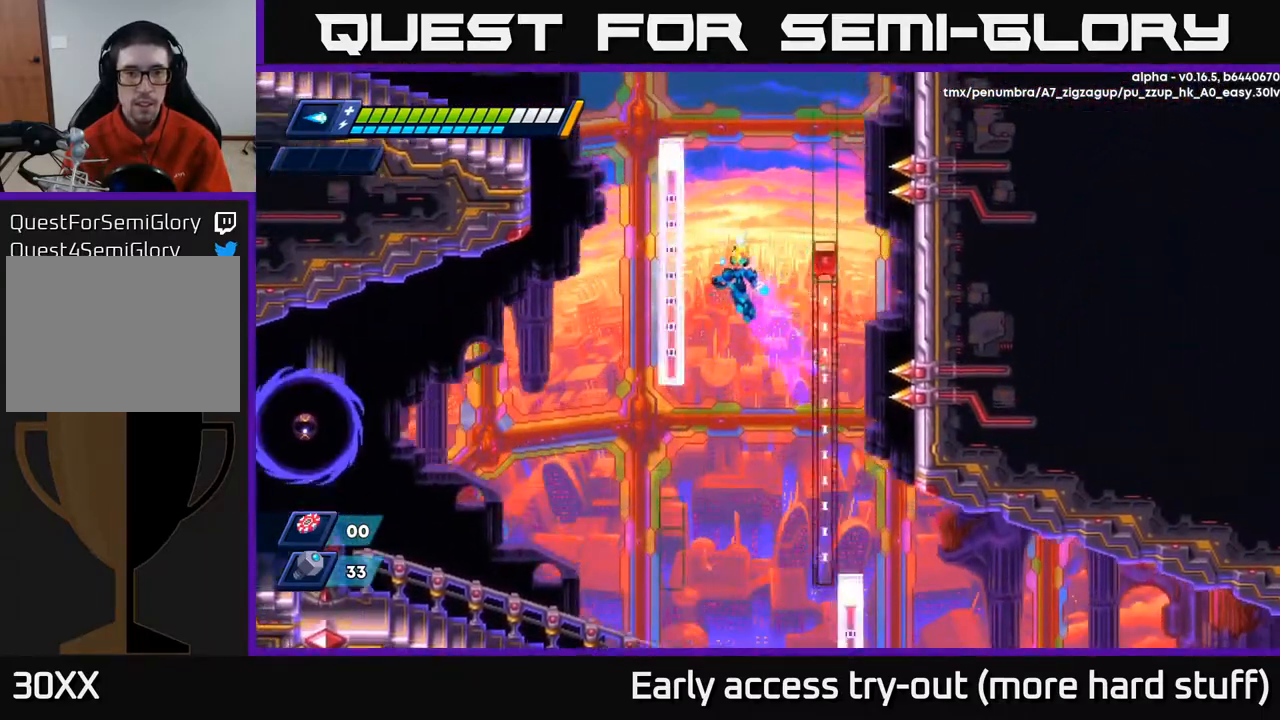
{"buttons": ["A", "R2", "DPAD_RIGHT"], "right_stick": "center", "events": [[200, "A", "up"], [250, "DPAD_LEFT", "up"], [267, "A", "down"], [267, "DPAD_RIGHT", "down"]]}
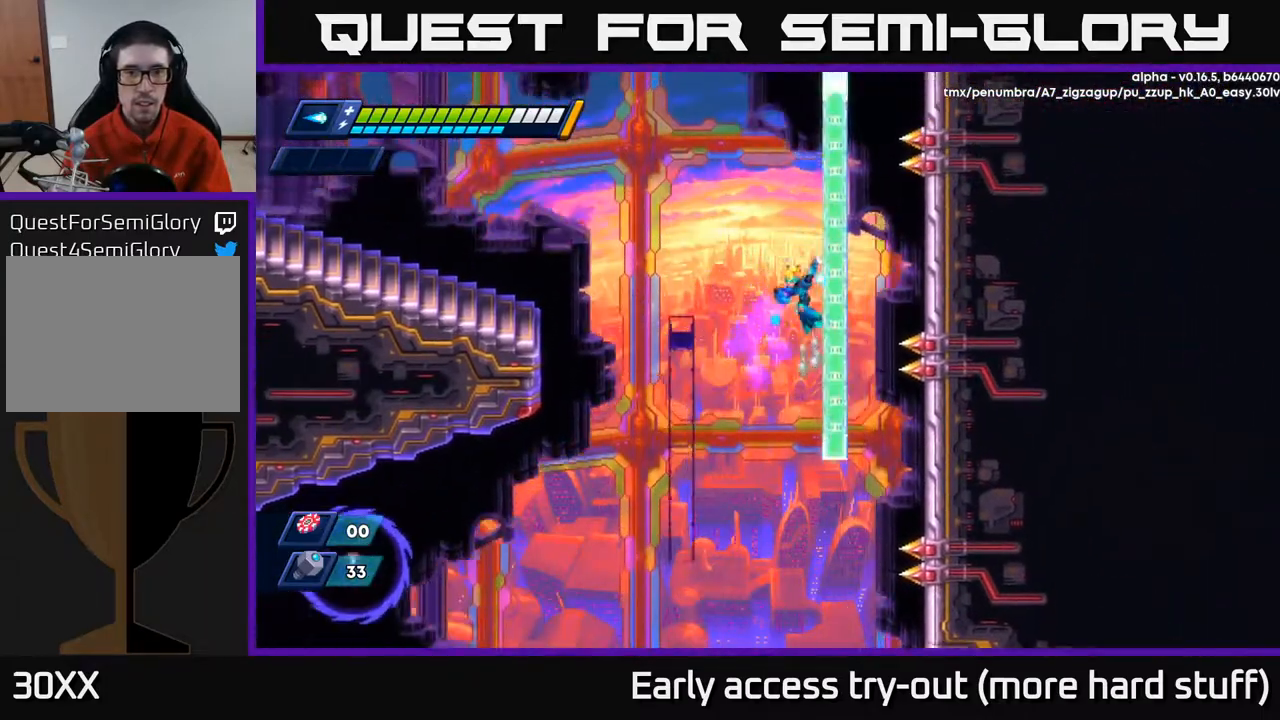
{"buttons": ["A", "R2", "DPAD_LEFT"], "right_stick": "center", "events": [[50, "A", "up"], [83, "DPAD_RIGHT", "up"], [133, "A", "down"], [133, "DPAD_LEFT", "down"]]}
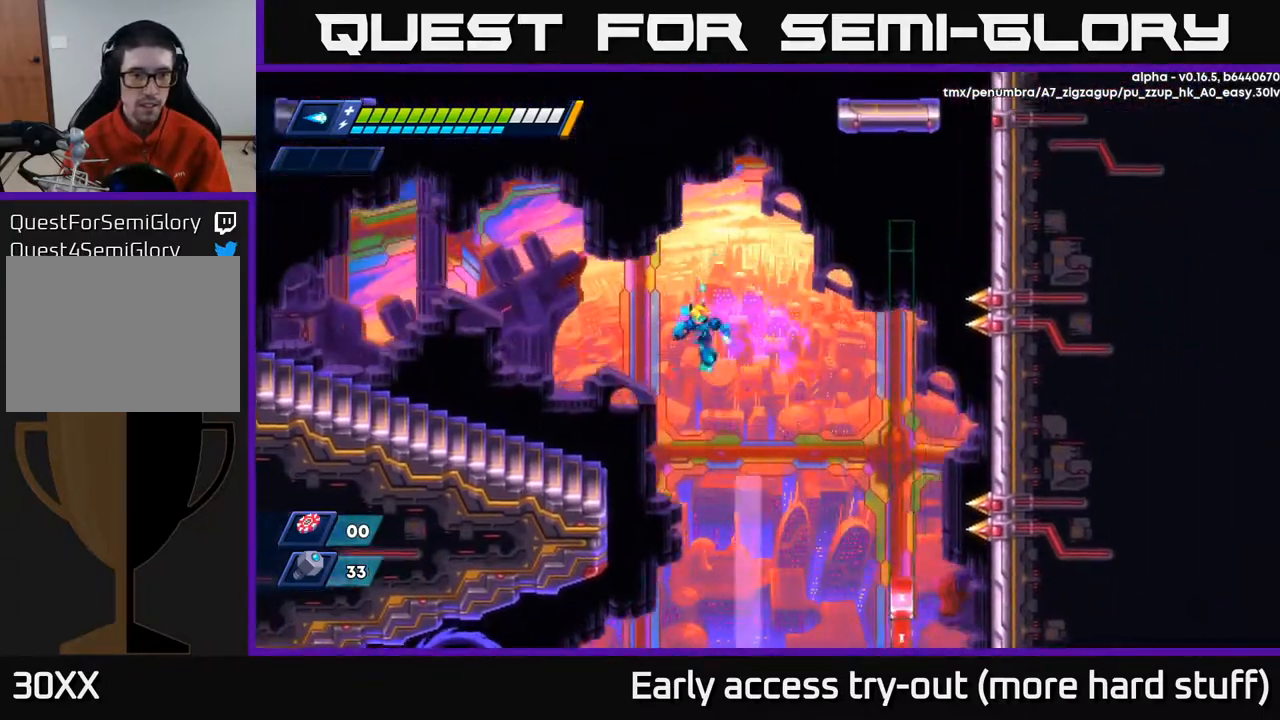
{"buttons": ["R2", "DPAD_LEFT"], "right_stick": "center", "events": [[267, "A", "up"], [350, "R2", "up"], [450, "R2", "down"]]}
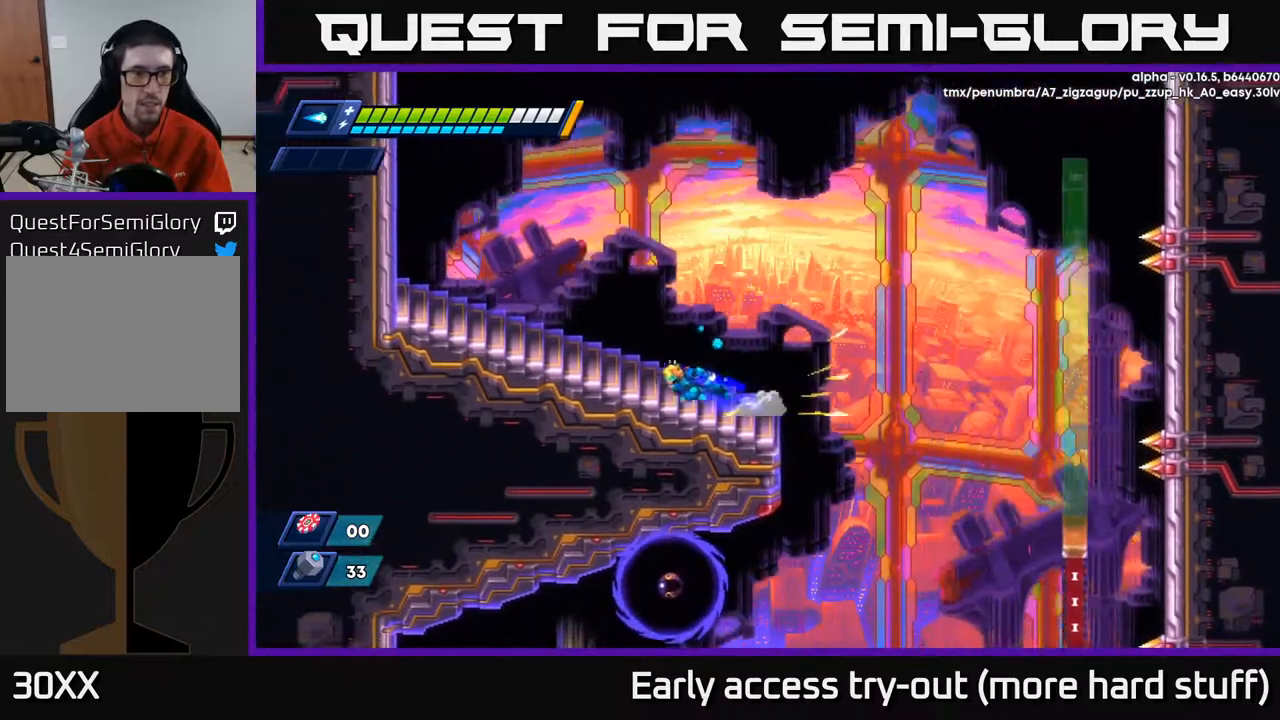
{"buttons": ["A", "R2", "DPAD_LEFT"], "right_stick": "center", "events": [[233, "A", "down"], [383, "A", "up"], [467, "A", "down"]]}
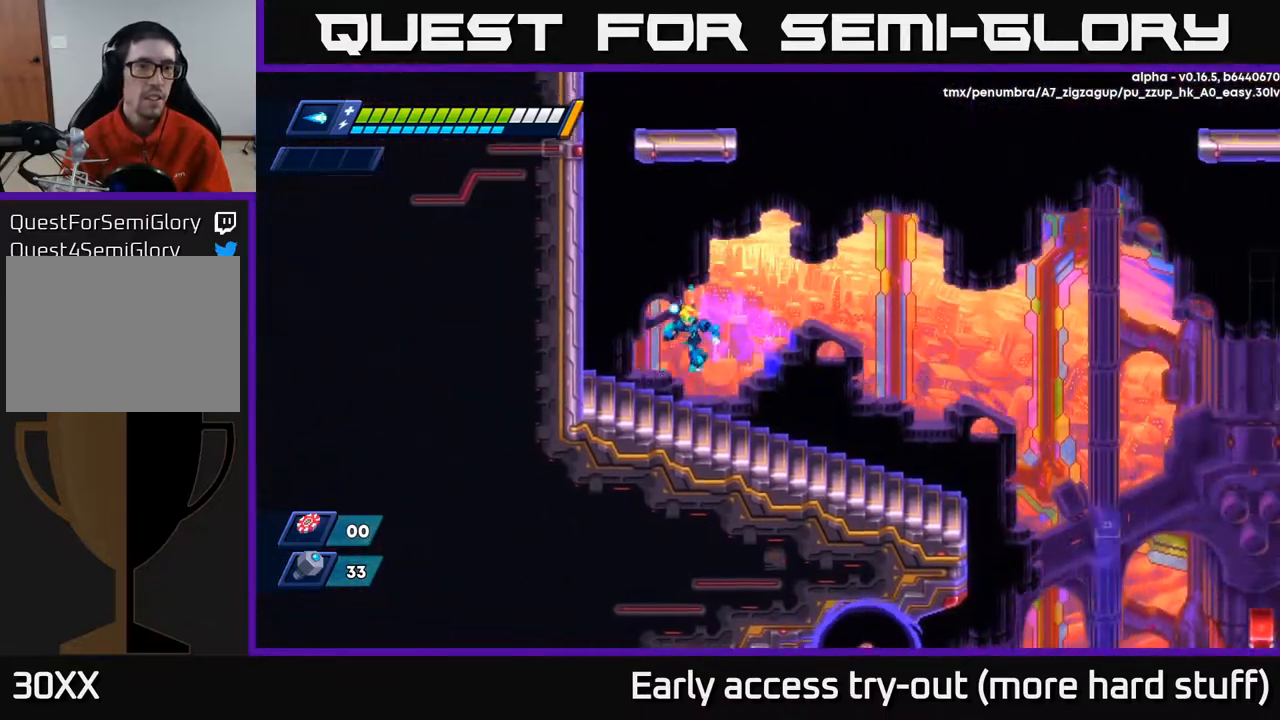
{"buttons": ["A", "R2", "DPAD_LEFT"], "right_stick": "center", "events": [[133, "A", "up"], [250, "A", "down"], [417, "A", "up"], [483, "A", "down"]]}
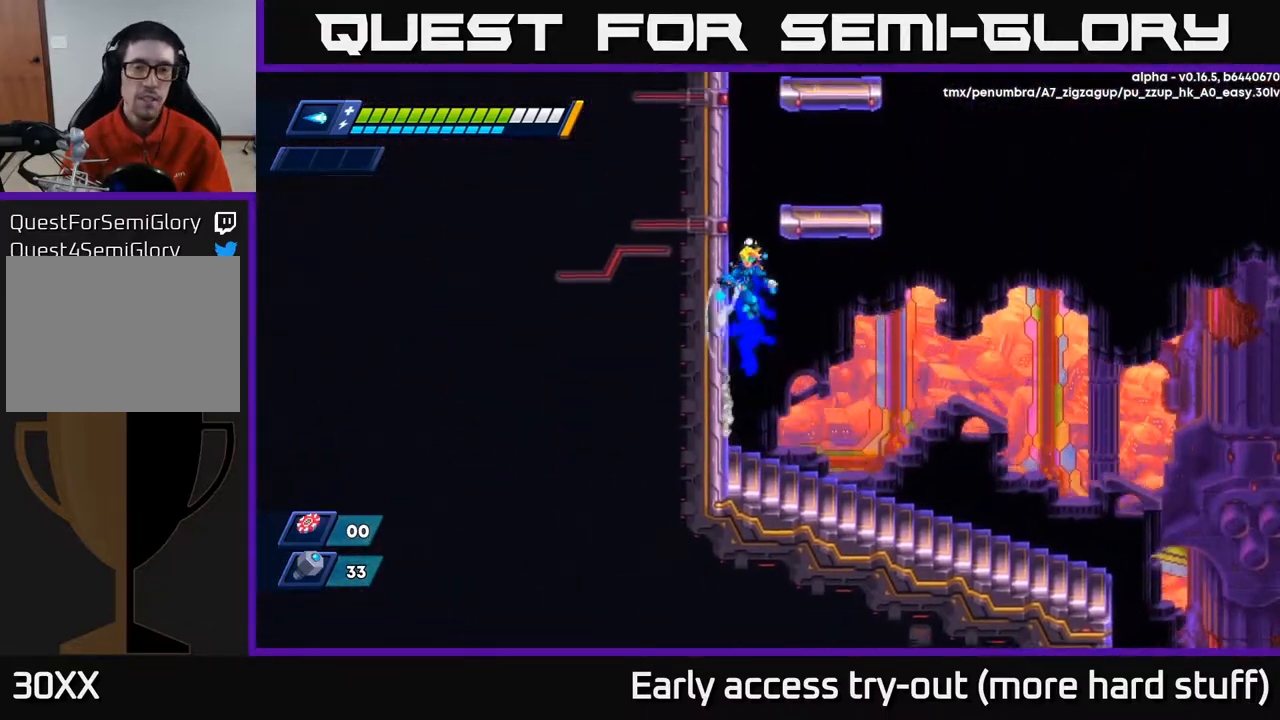
{"buttons": ["A", "R2", "DPAD_LEFT"], "right_stick": "center", "events": [[150, "A", "up"], [217, "A", "down"], [383, "A", "up"], [450, "A", "down"]]}
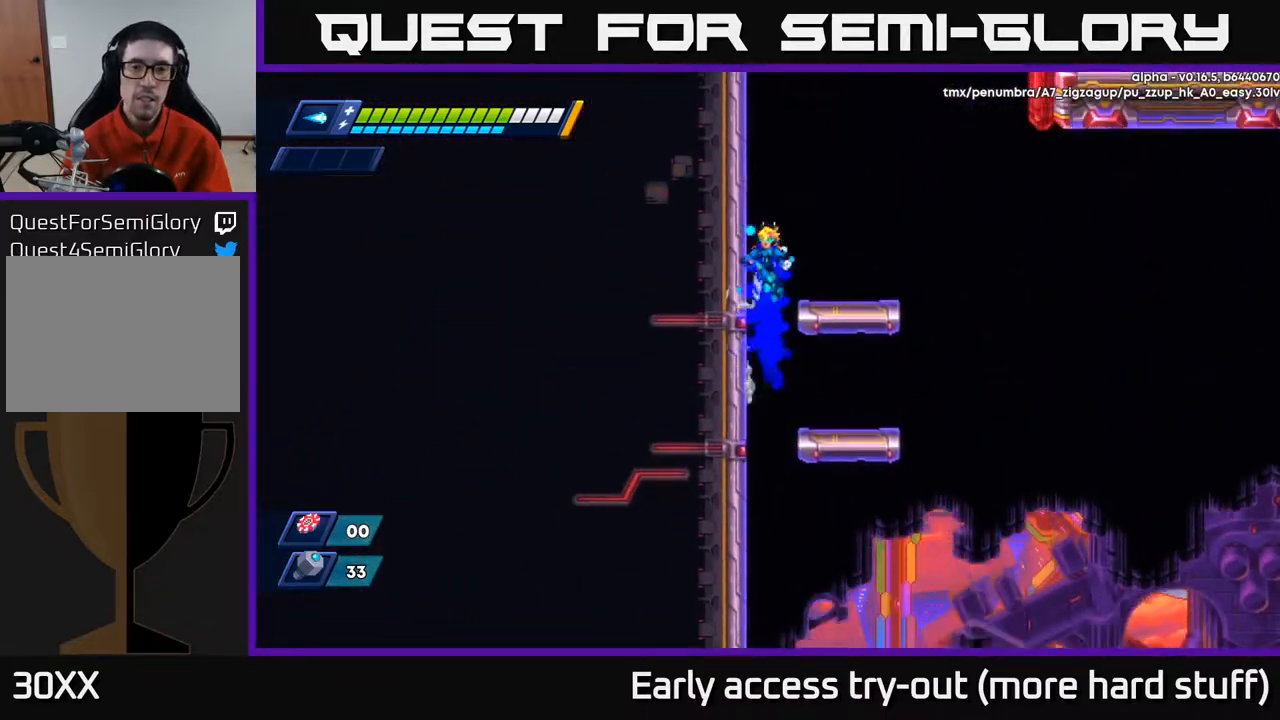
{"buttons": ["A", "R2", "DPAD_LEFT"], "right_stick": "center", "events": [[100, "A", "up"], [200, "A", "down"], [350, "A", "up"], [467, "A", "down"]]}
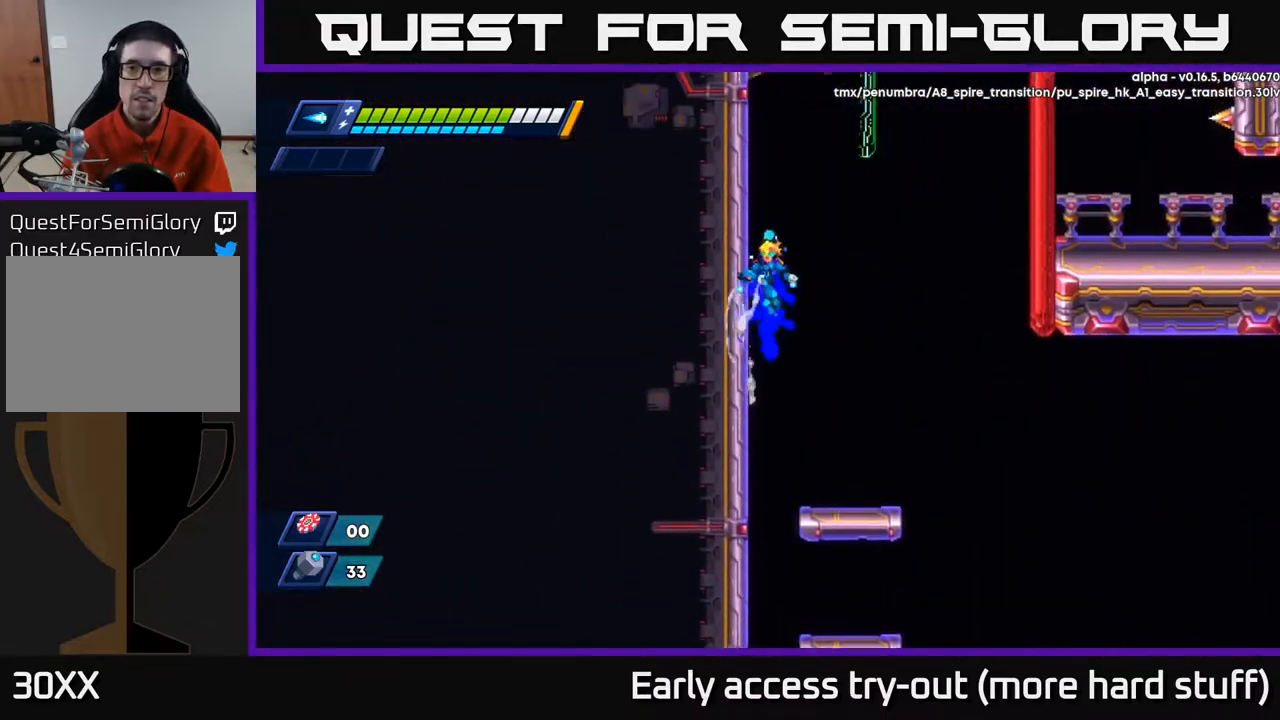
{"buttons": ["A", "R2", "DPAD_RIGHT"], "right_stick": "center", "events": [[83, "A", "up"], [383, "DPAD_LEFT", "up"], [400, "DPAD_RIGHT", "down"], [433, "A", "down"]]}
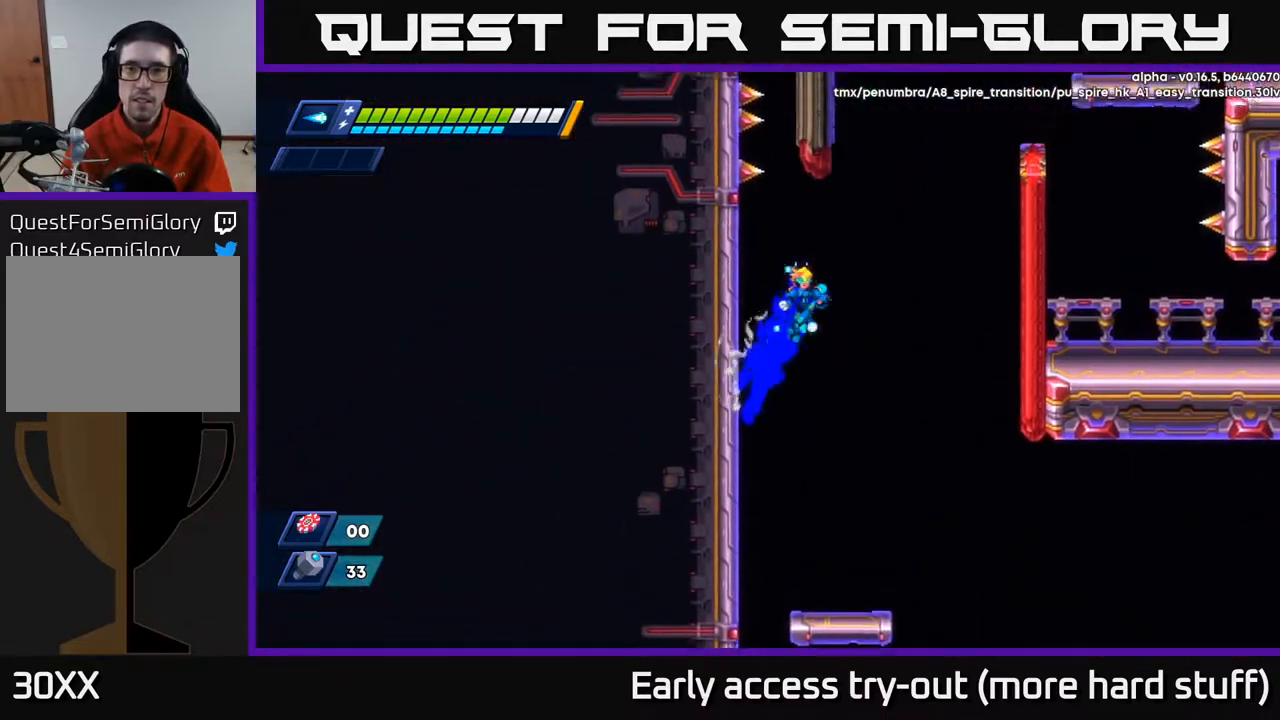
{"buttons": ["A", "R2", "DPAD_RIGHT"], "right_stick": "center", "events": []}
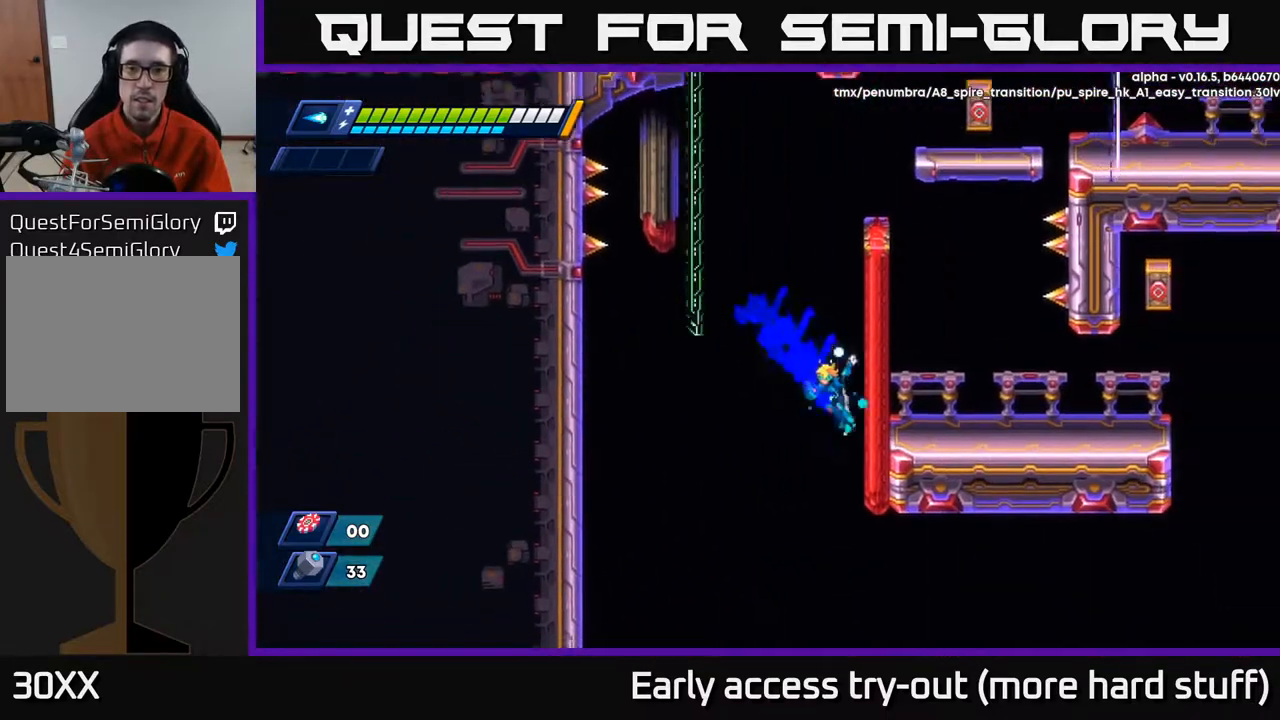
{"buttons": ["A", "R2", "DPAD_LEFT"], "right_stick": "center", "events": [[50, "A", "up"], [117, "DPAD_RIGHT", "up"], [133, "A", "down"], [150, "DPAD_LEFT", "down"]]}
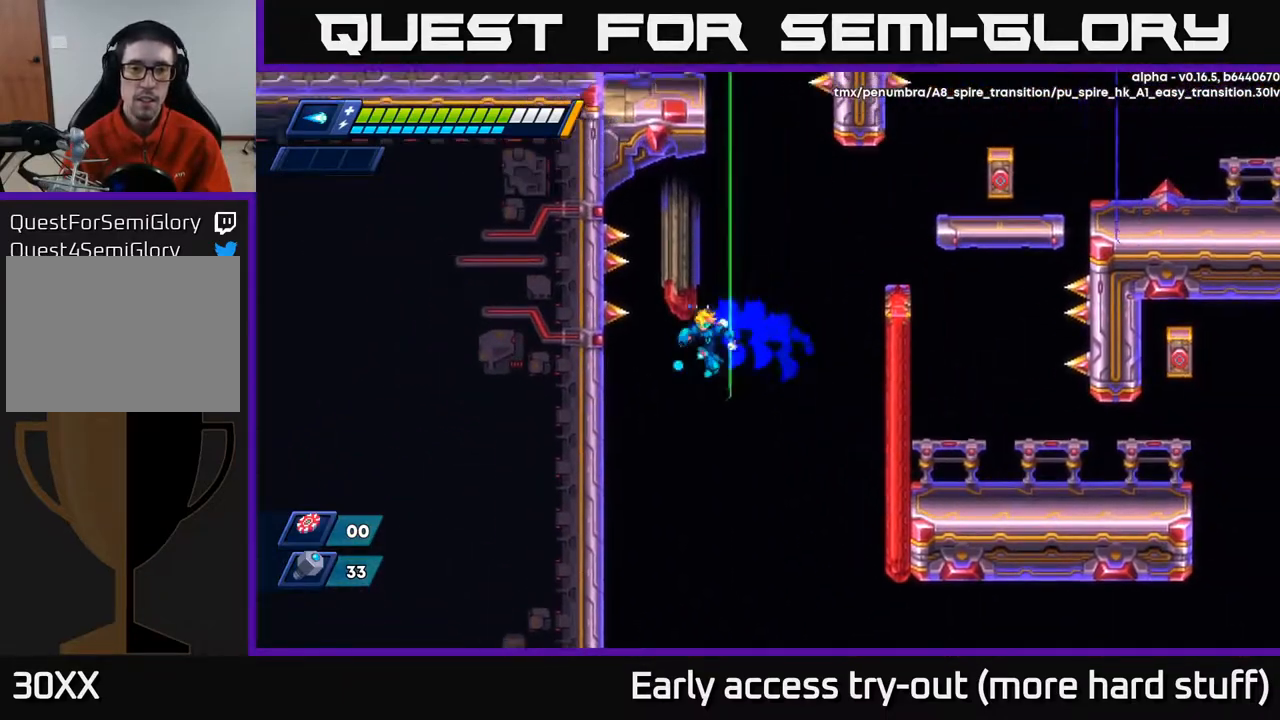
{"buttons": ["R2", "DPAD_LEFT"], "right_stick": "center", "events": [[17, "A", "up"], [100, "A", "down"], [100, "DPAD_LEFT", "up"], [100, "DPAD_RIGHT", "down"], [233, "DPAD_RIGHT", "up"], [267, "DPAD_LEFT", "down"], [300, "A", "up"]]}
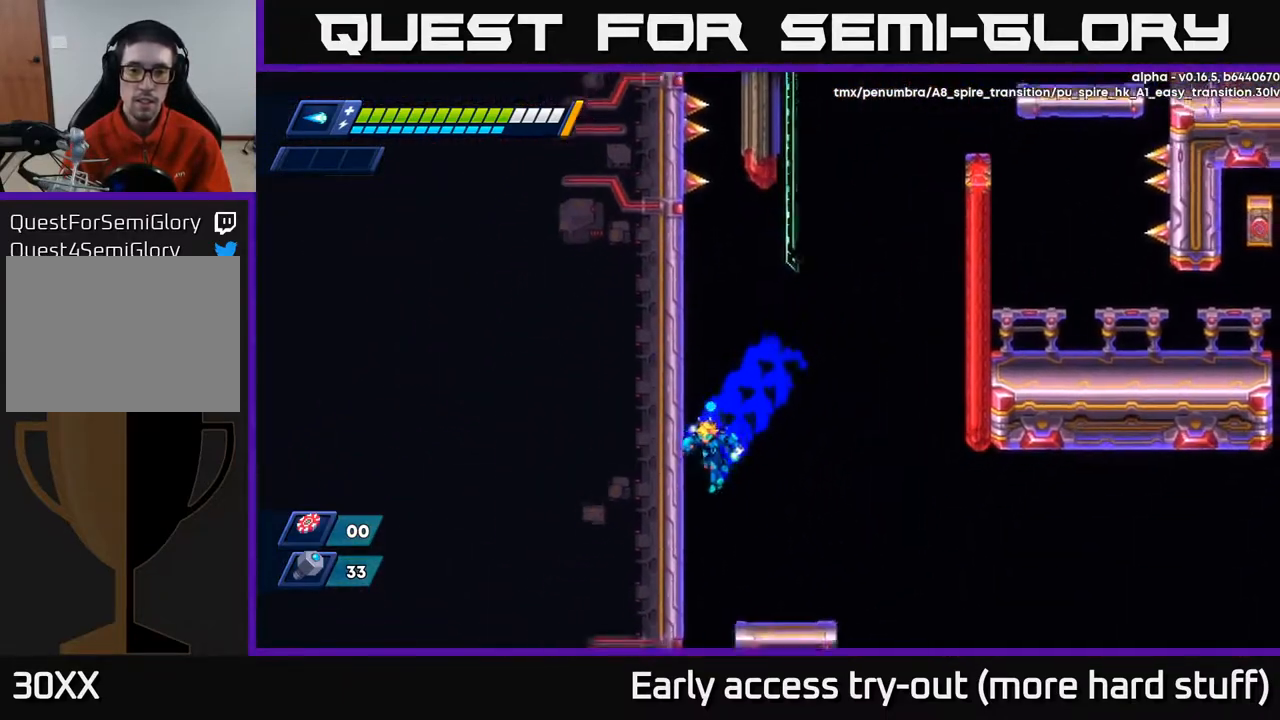
{"buttons": ["A", "R2", "DPAD_RIGHT"], "right_stick": "center", "events": [[83, "A", "down"], [233, "A", "up"], [333, "DPAD_LEFT", "up"], [350, "DPAD_RIGHT", "down"], [367, "A", "down"]]}
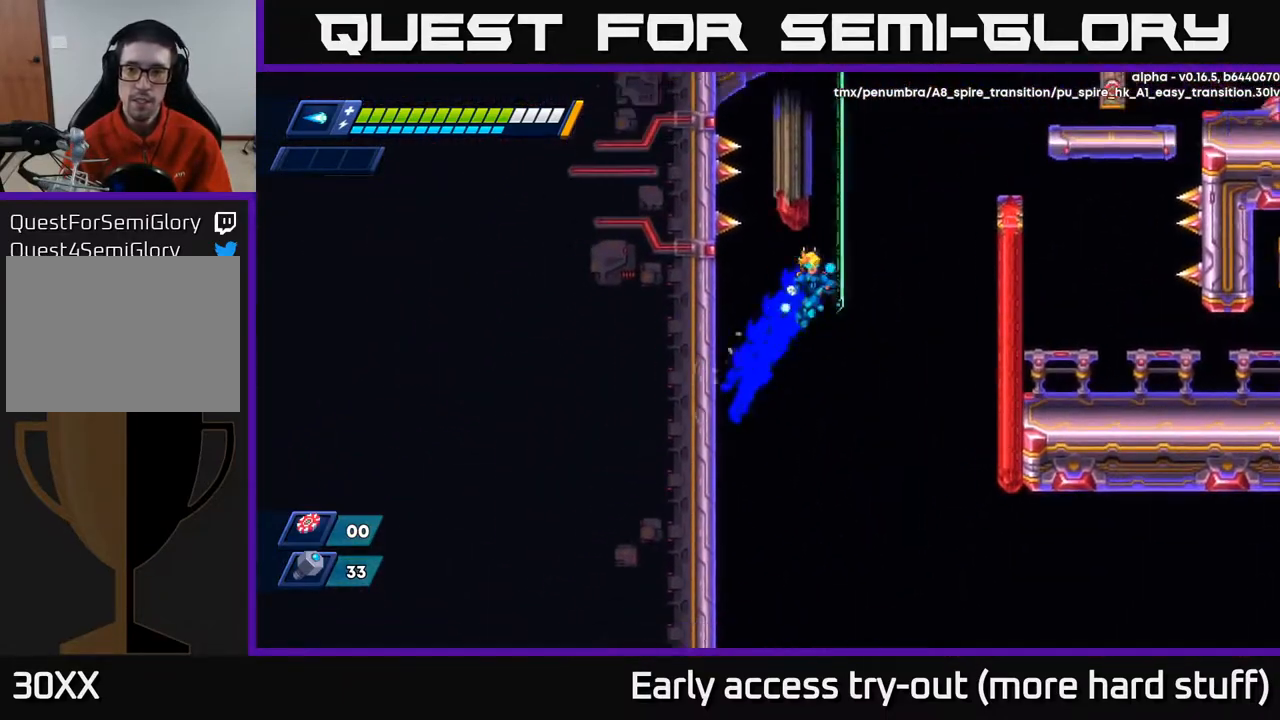
{"buttons": ["R2", "DPAD_RIGHT"], "right_stick": "center", "events": [[450, "A", "up"]]}
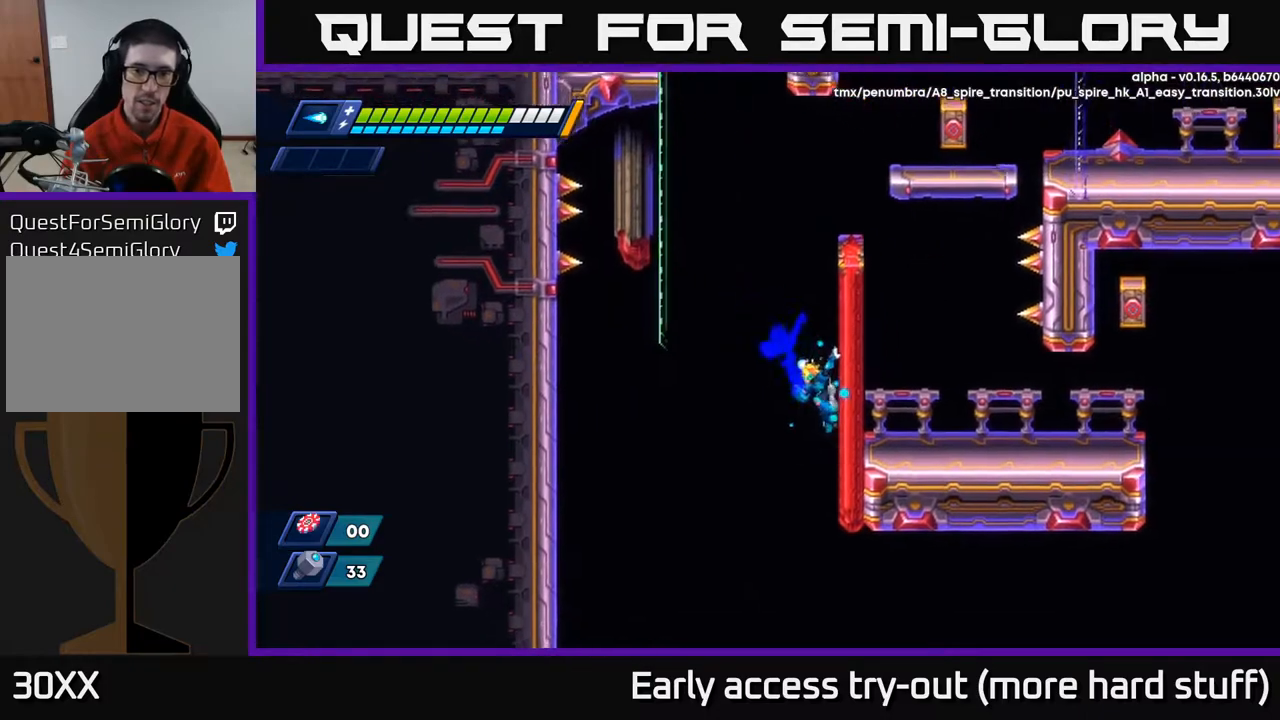
{"buttons": ["A", "R2", "DPAD_LEFT"], "right_stick": "center", "events": [[83, "A", "down"], [167, "DPAD_RIGHT", "up"], [183, "DPAD_LEFT", "down"]]}
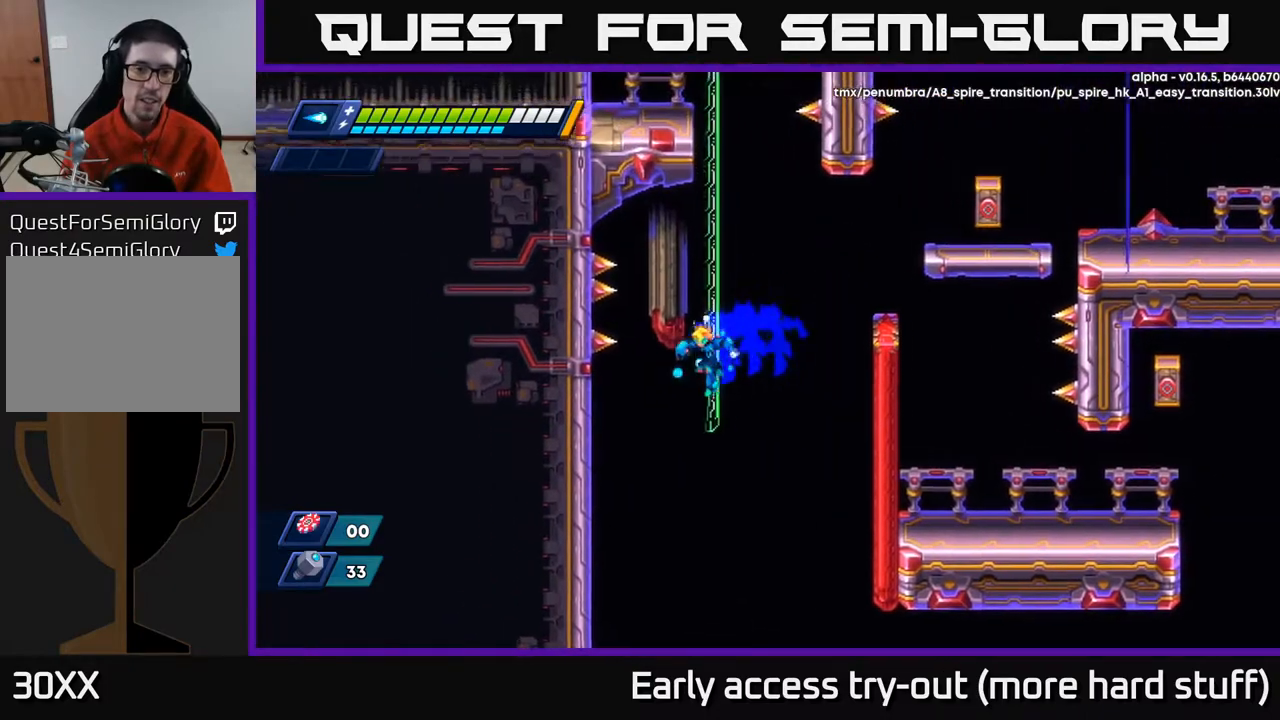
{"buttons": ["A", "R2", "DPAD_RIGHT"], "right_stick": "center", "events": [[83, "A", "up"], [367, "DPAD_LEFT", "up"], [383, "DPAD_RIGHT", "down"], [433, "A", "down"]]}